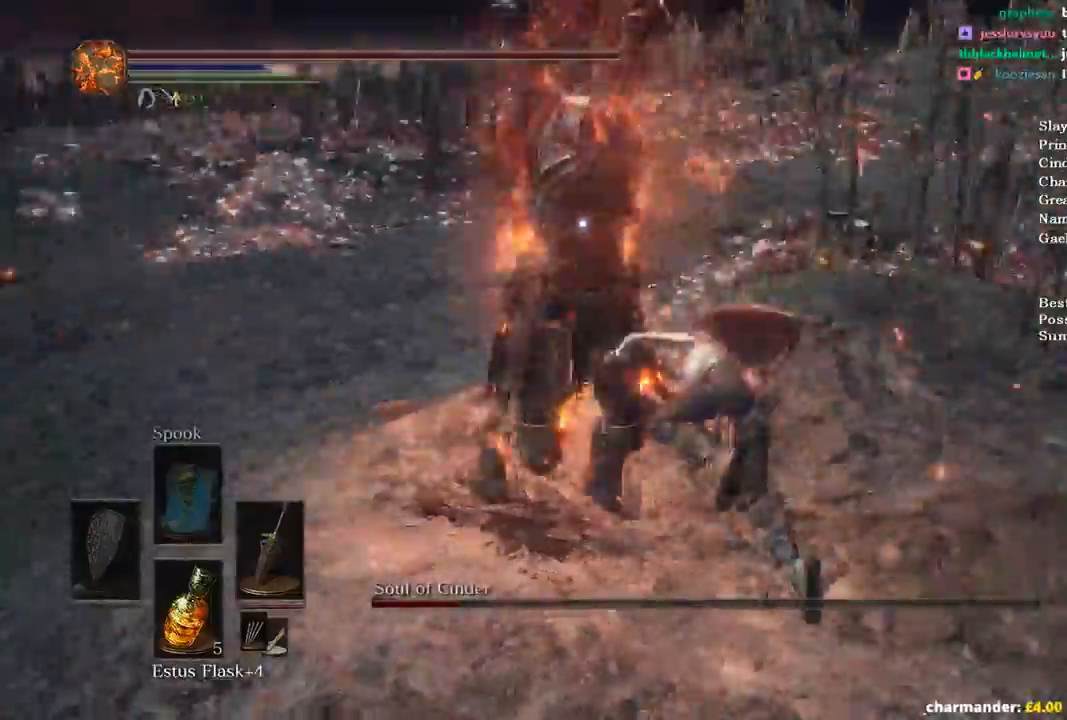
Gameplay with a controller (Xbox layout); each line is a JSON object with the inputs held at the frame after it. "events" lists button and stick changes between this image and that frame as [ms after this image, input, new state], when the widget could be followed in between.
{"buttons": [], "left_stick": "up", "right_stick": "center", "events": []}
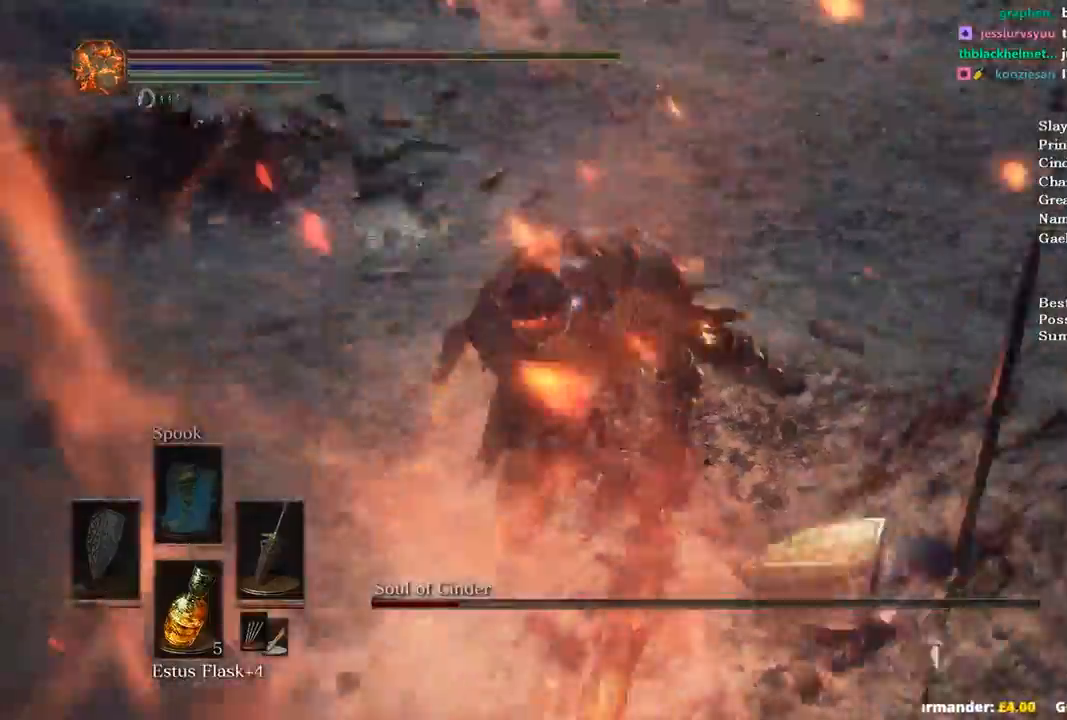
{"buttons": [], "left_stick": "right", "right_stick": "center", "events": [[67, "left_stick", "center"], [367, "left_stick", "right"]]}
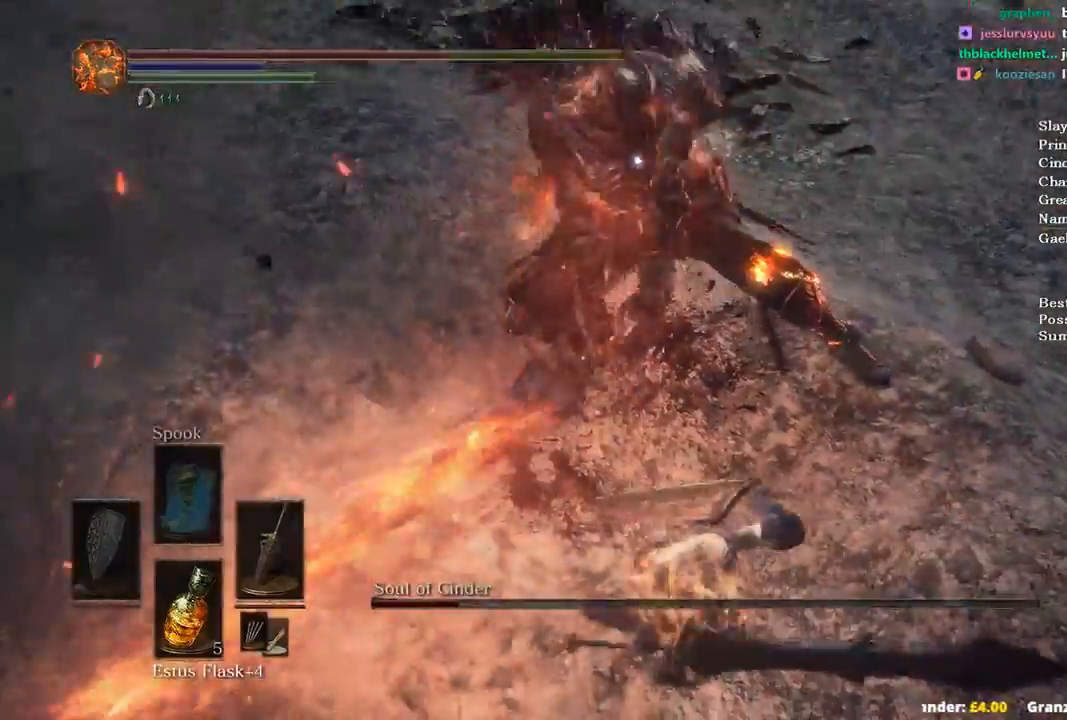
{"buttons": [], "left_stick": "right", "right_stick": "center", "events": []}
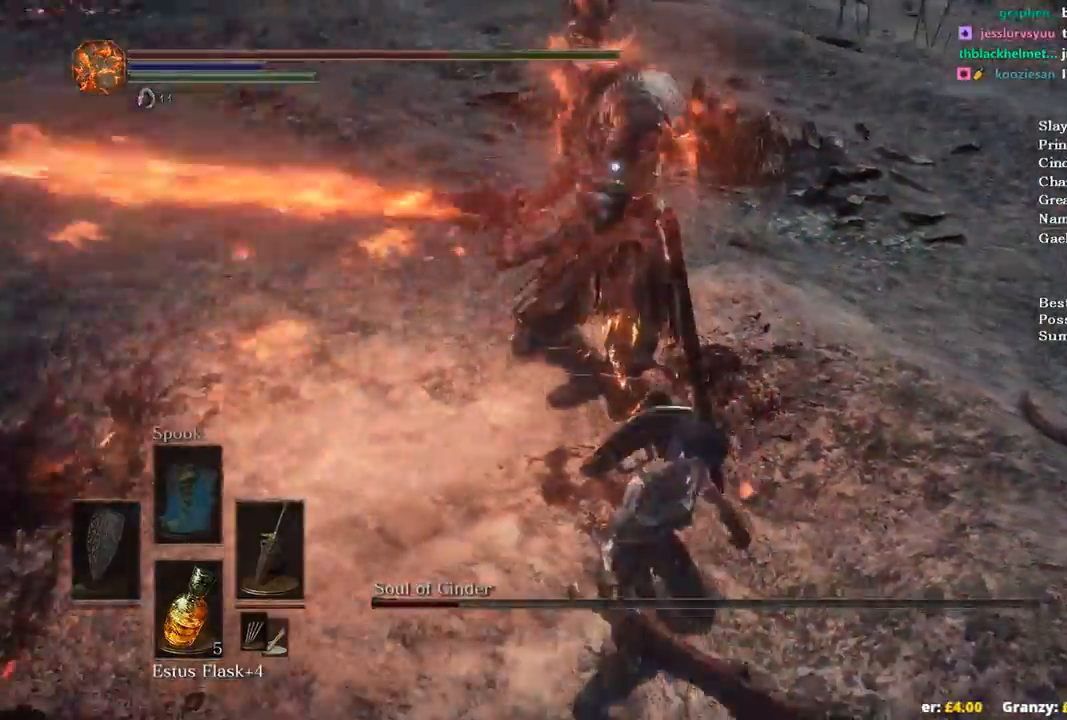
{"buttons": [], "left_stick": "right", "right_stick": "center", "events": []}
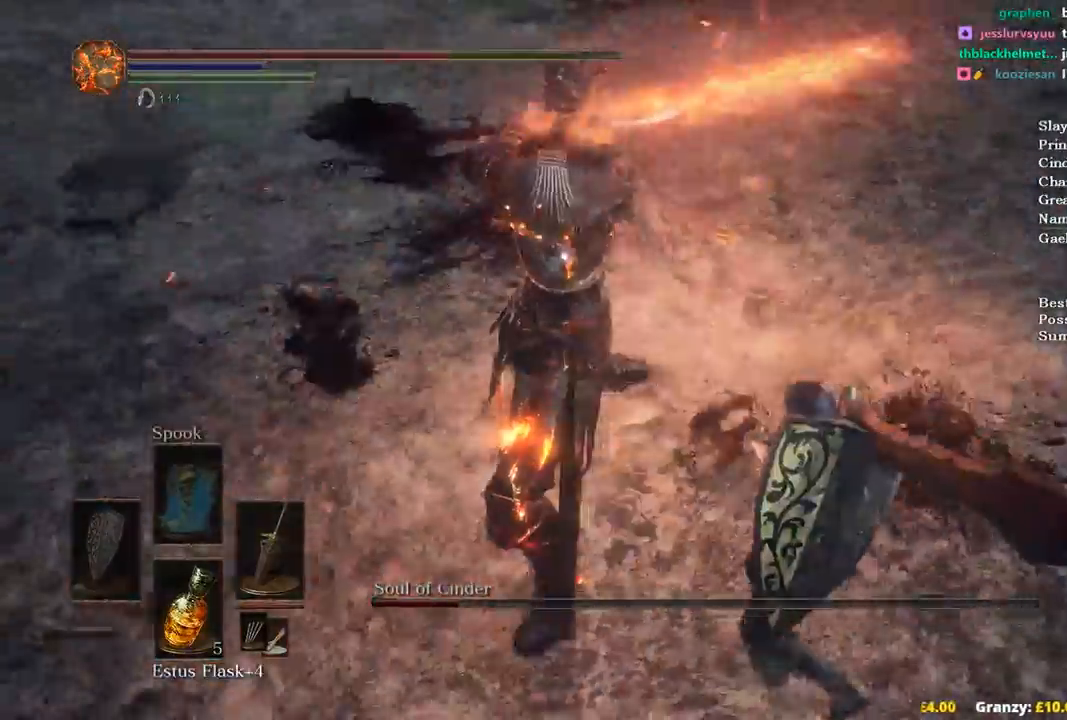
{"buttons": [], "left_stick": "left", "right_stick": "center", "events": [[33, "left_stick", "up"], [133, "B", "down"], [133, "left_stick", "left"], [267, "B", "up"]]}
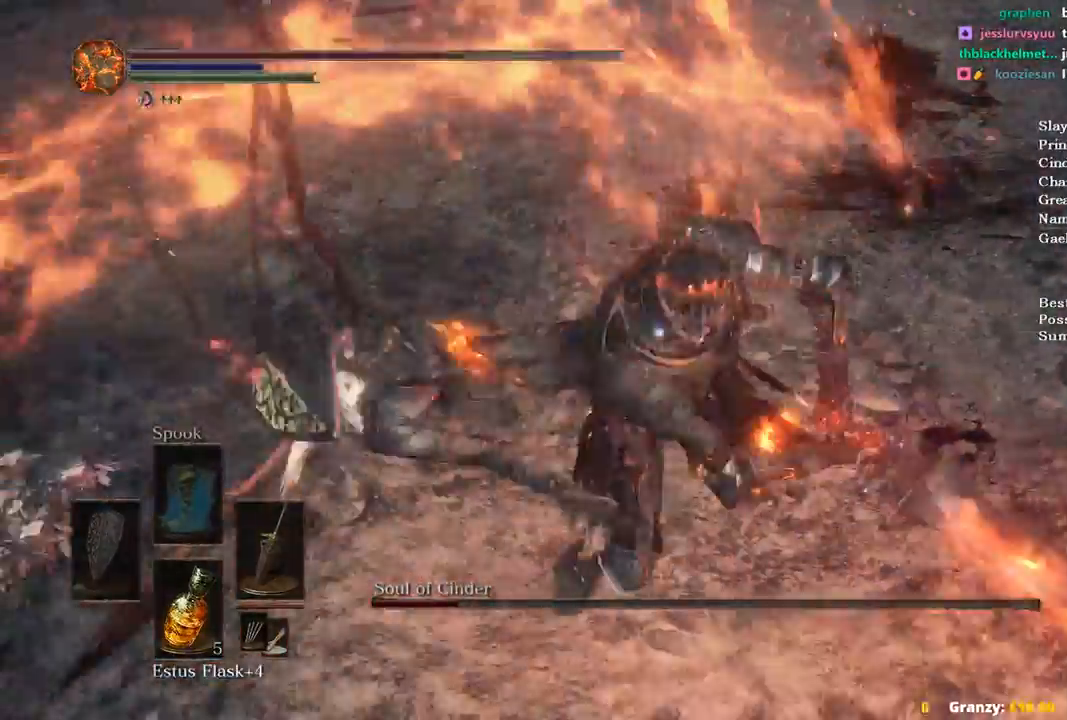
{"buttons": [], "left_stick": "right", "right_stick": "center", "events": [[67, "left_stick", "center"], [233, "left_stick", "right"]]}
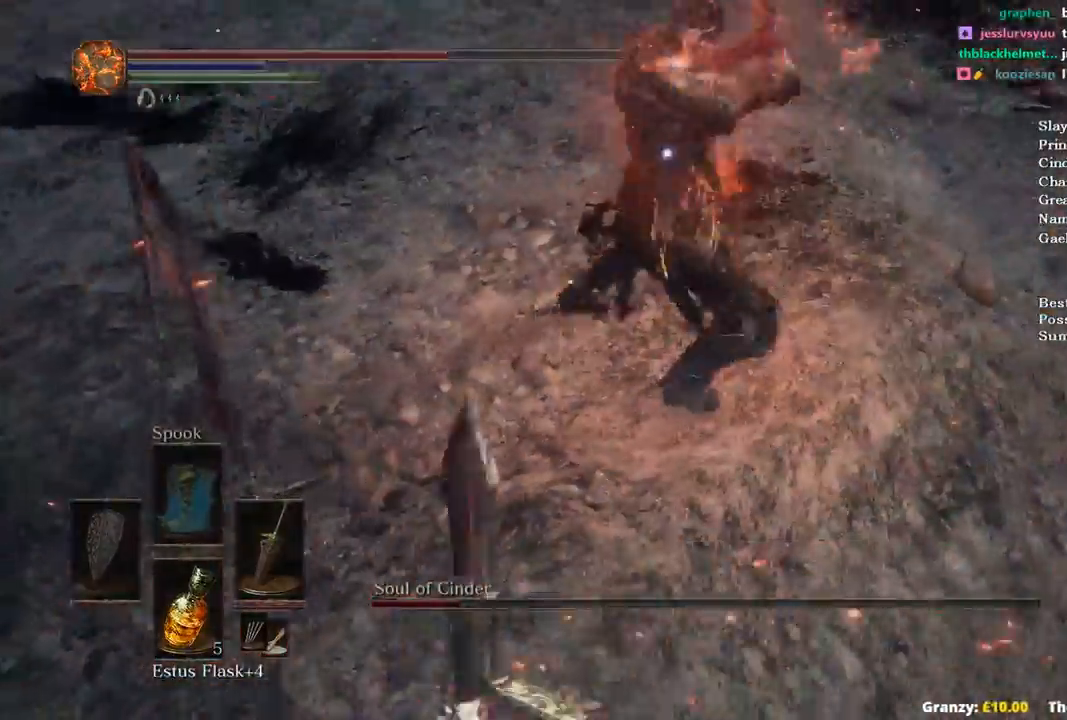
{"buttons": [], "left_stick": "up", "right_stick": "center", "events": [[233, "left_stick", "up-right"], [267, "B", "down"], [367, "B", "up"], [400, "left_stick", "up"]]}
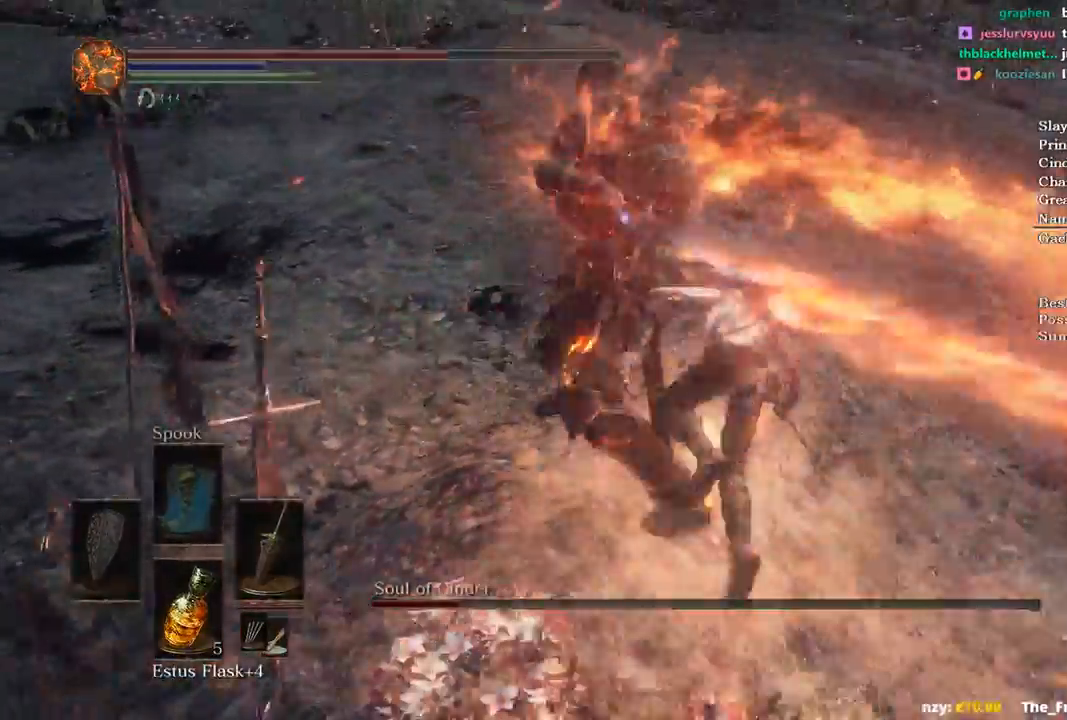
{"buttons": ["R1"], "left_stick": "up", "right_stick": "center", "events": [[400, "R1", "down"]]}
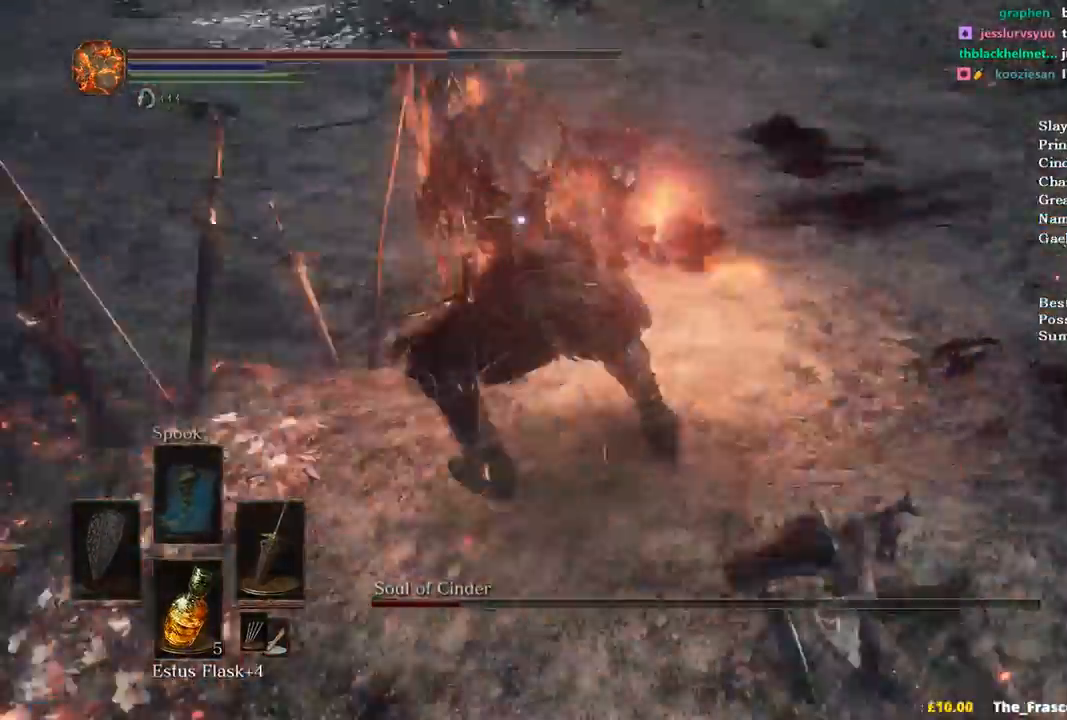
{"buttons": ["R1"], "left_stick": "up", "right_stick": "center", "events": [[33, "R1", "up"], [433, "R1", "down"]]}
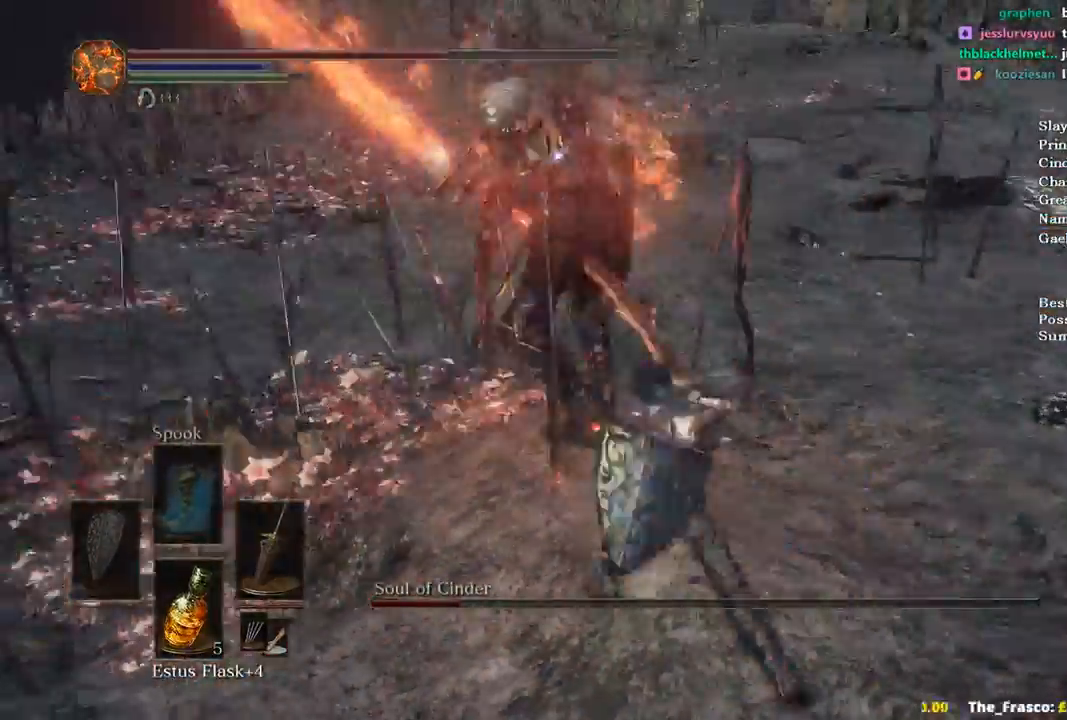
{"buttons": [], "left_stick": "center", "right_stick": "center", "events": [[67, "R1", "up"], [300, "left_stick", "center"]]}
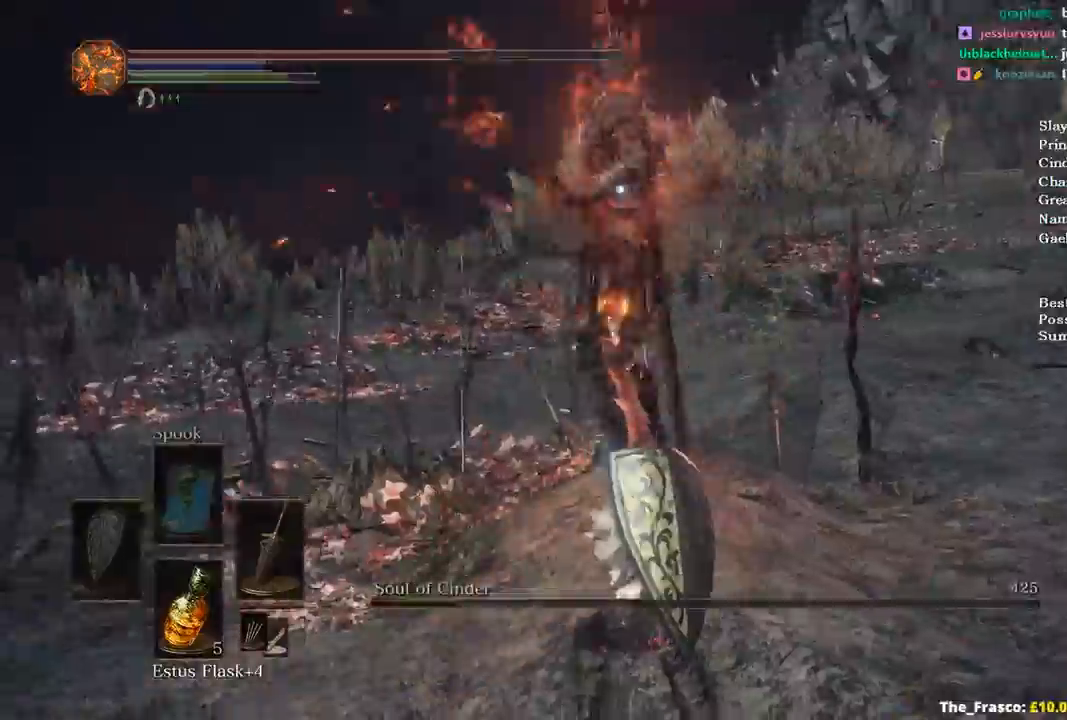
{"buttons": [], "left_stick": "up-right", "right_stick": "center", "events": [[200, "B", "down"], [200, "left_stick", "up"], [267, "B", "up"], [267, "left_stick", "up-right"]]}
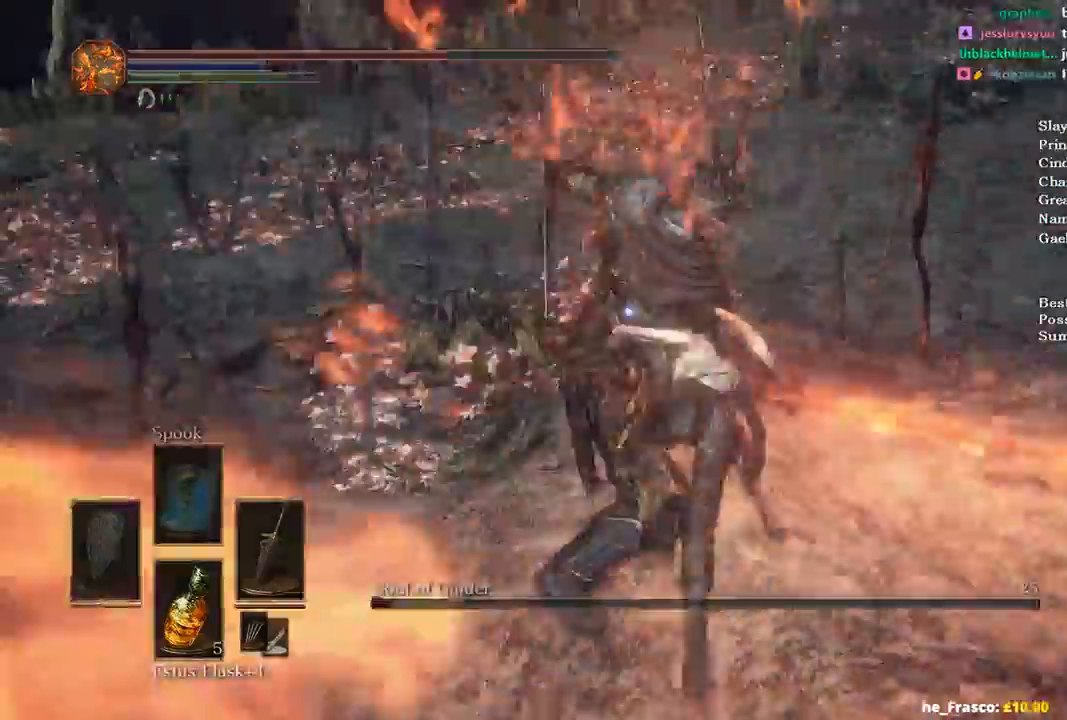
{"buttons": [], "left_stick": "up-right", "right_stick": "center"}
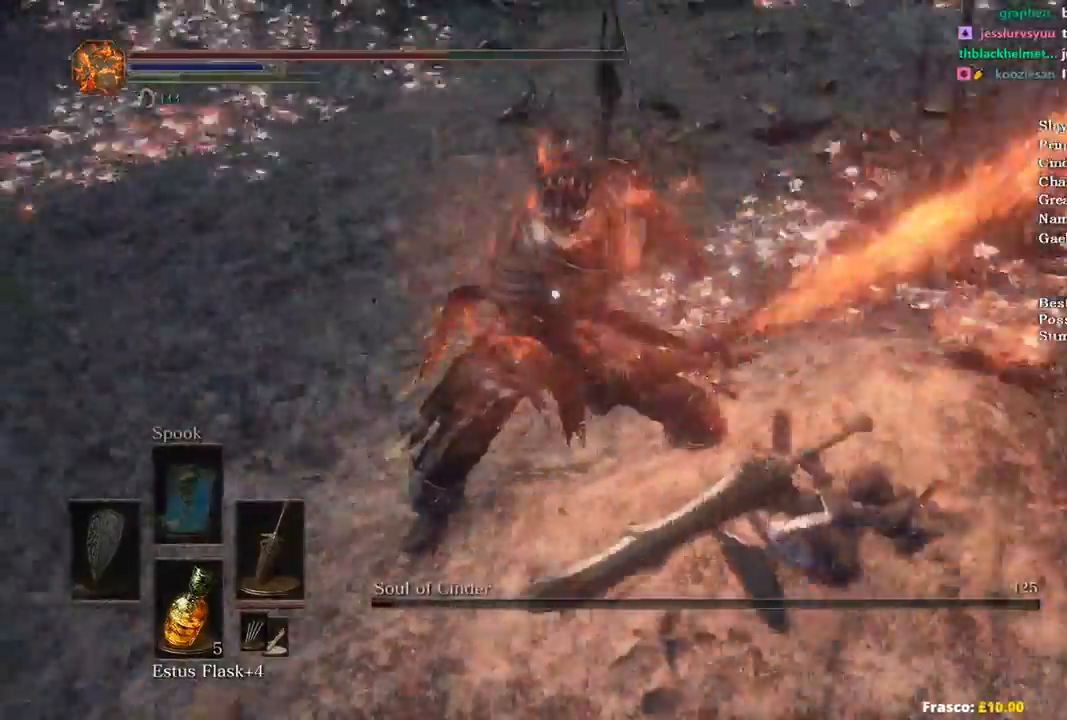
{"buttons": ["R1"], "left_stick": "up-left", "right_stick": "center", "events": [[333, "B", "down"], [433, "B", "up"], [433, "R1", "down"], [433, "left_stick", "up-left"]]}
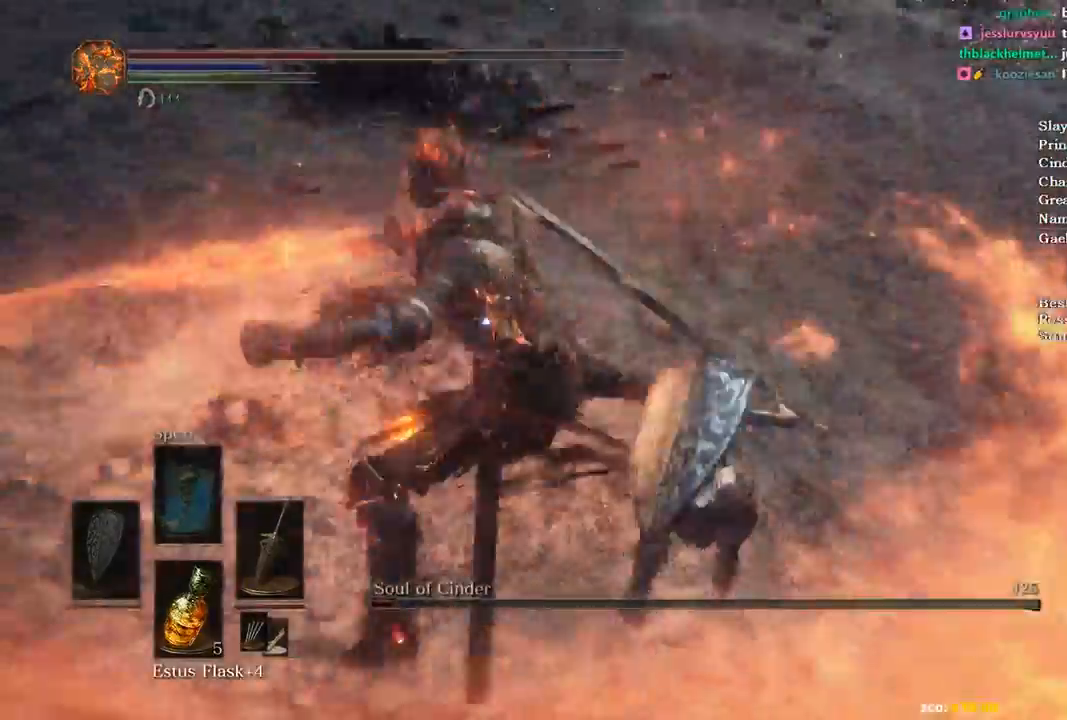
{"buttons": [], "left_stick": "center", "right_stick": "center", "events": [[67, "R1", "up"], [233, "left_stick", "center"]]}
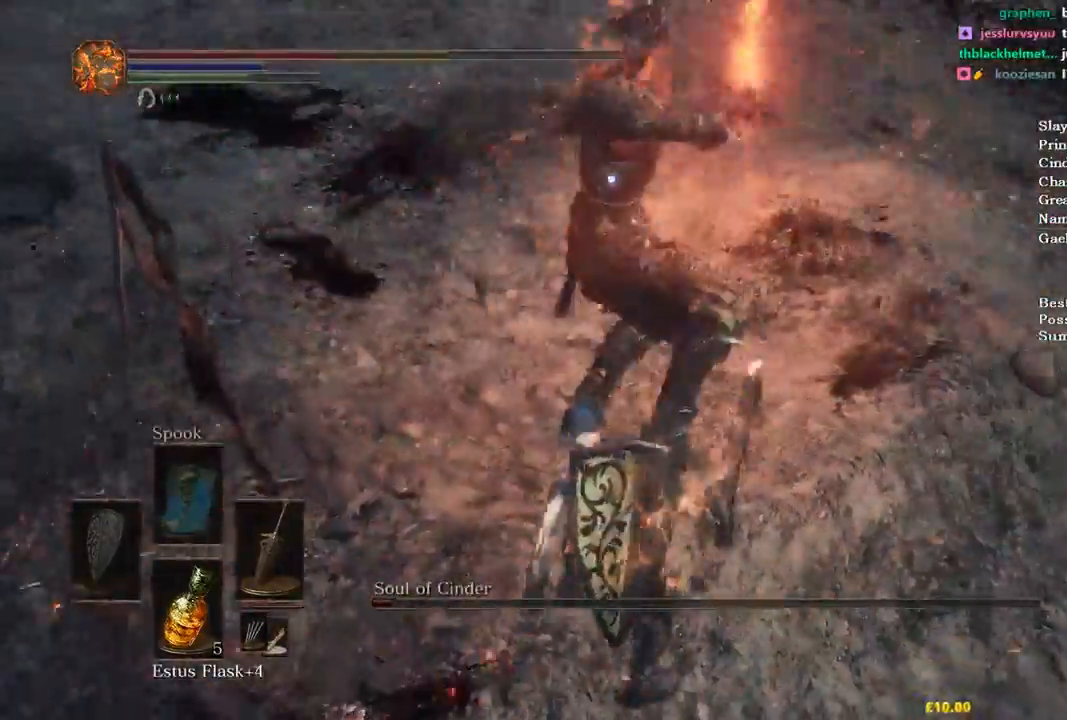
{"buttons": ["B"], "left_stick": "up-right", "right_stick": "center", "events": [[300, "left_stick", "up-right"], [500, "B", "down"]]}
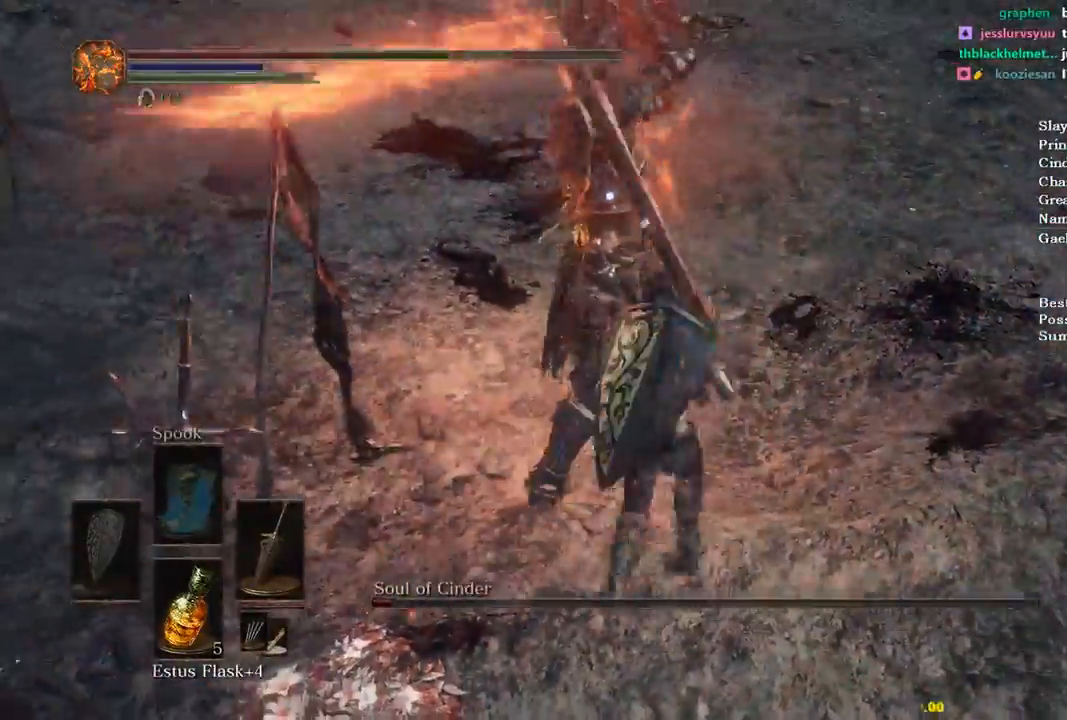
{"buttons": [], "left_stick": "up", "right_stick": "center", "events": [[133, "B", "up"], [200, "left_stick", "up"]]}
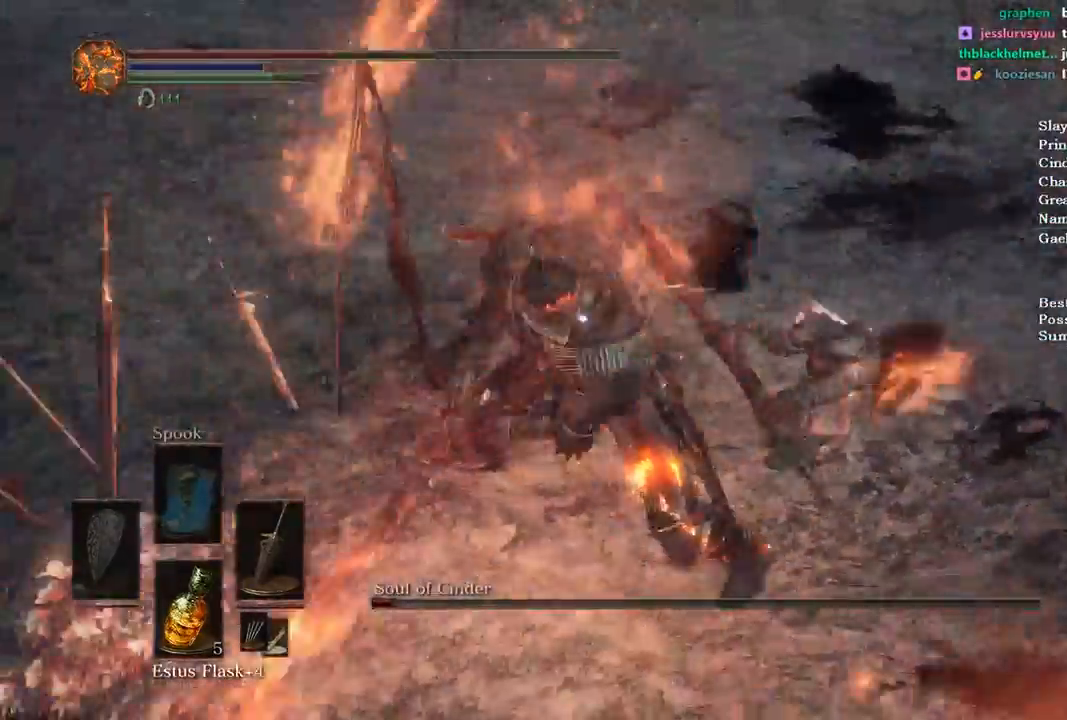
{"buttons": [], "left_stick": "up", "right_stick": "center", "events": [[233, "R1", "down"], [400, "R1", "up"]]}
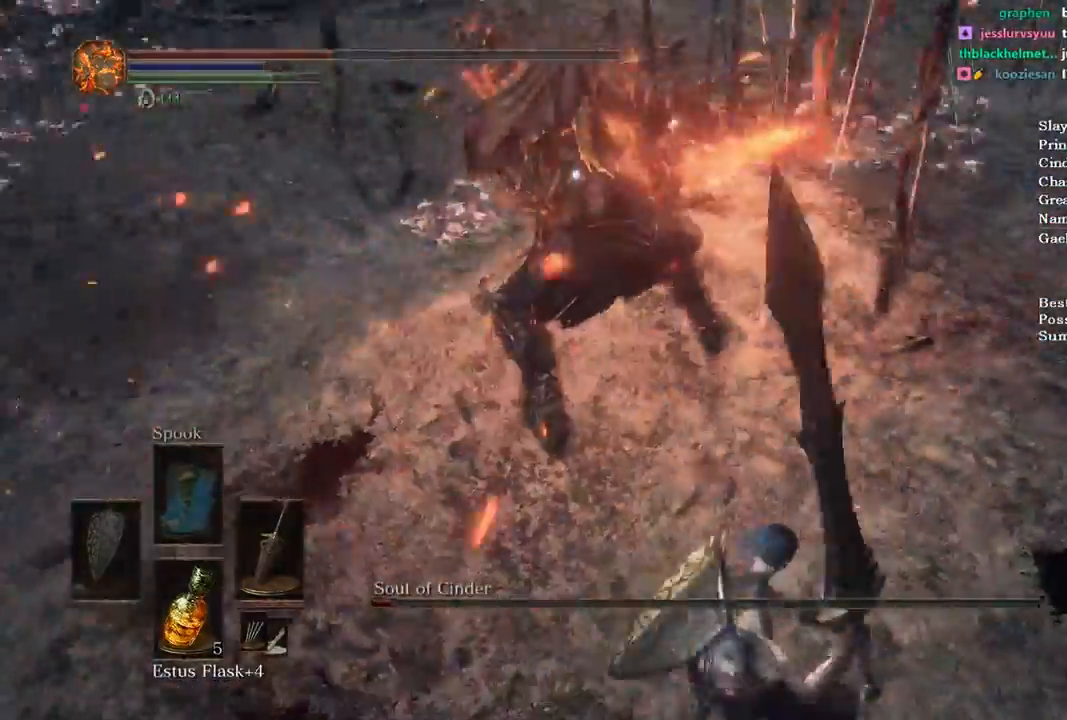
{"buttons": [], "left_stick": "up-left", "right_stick": "center", "events": [[400, "R3", "down"], [500, "R3", "up"], [500, "left_stick", "up-left"]]}
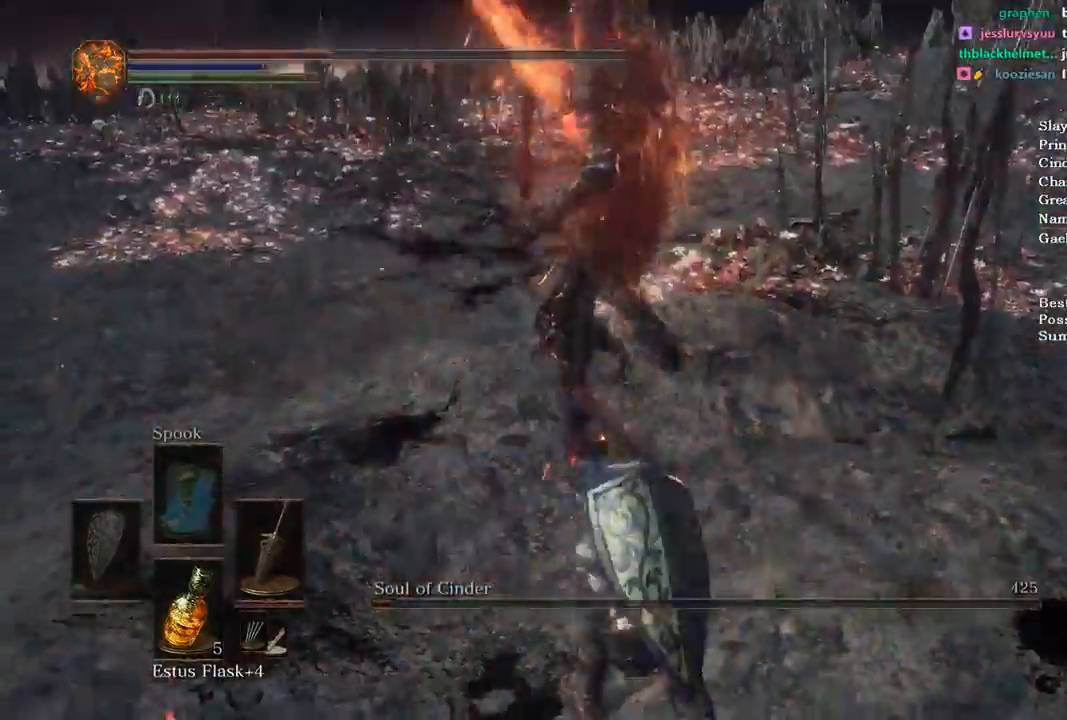
{"buttons": [], "left_stick": "up-left", "right_stick": "left", "events": [[100, "right_stick", "left"]]}
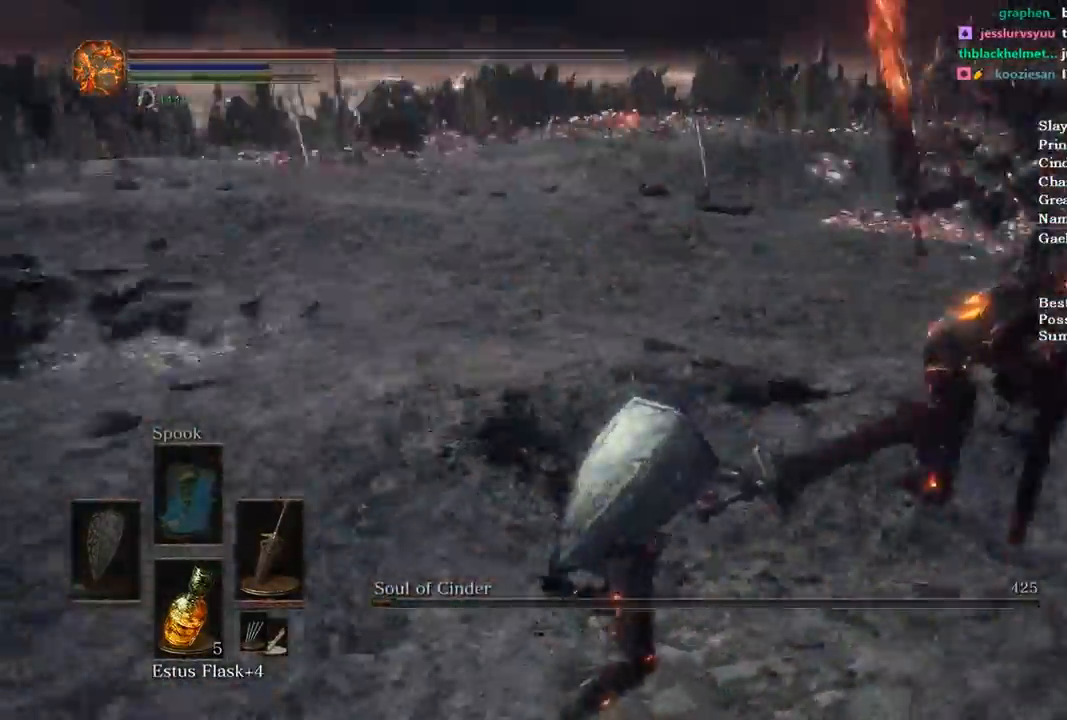
{"buttons": [], "left_stick": "up", "right_stick": "center", "events": [[67, "left_stick", "up"], [167, "START", "down"], [267, "START", "up"], [300, "right_stick", "center"], [333, "DPAD_RIGHT", "down"], [400, "A", "down"], [433, "DPAD_RIGHT", "up"], [500, "A", "up"]]}
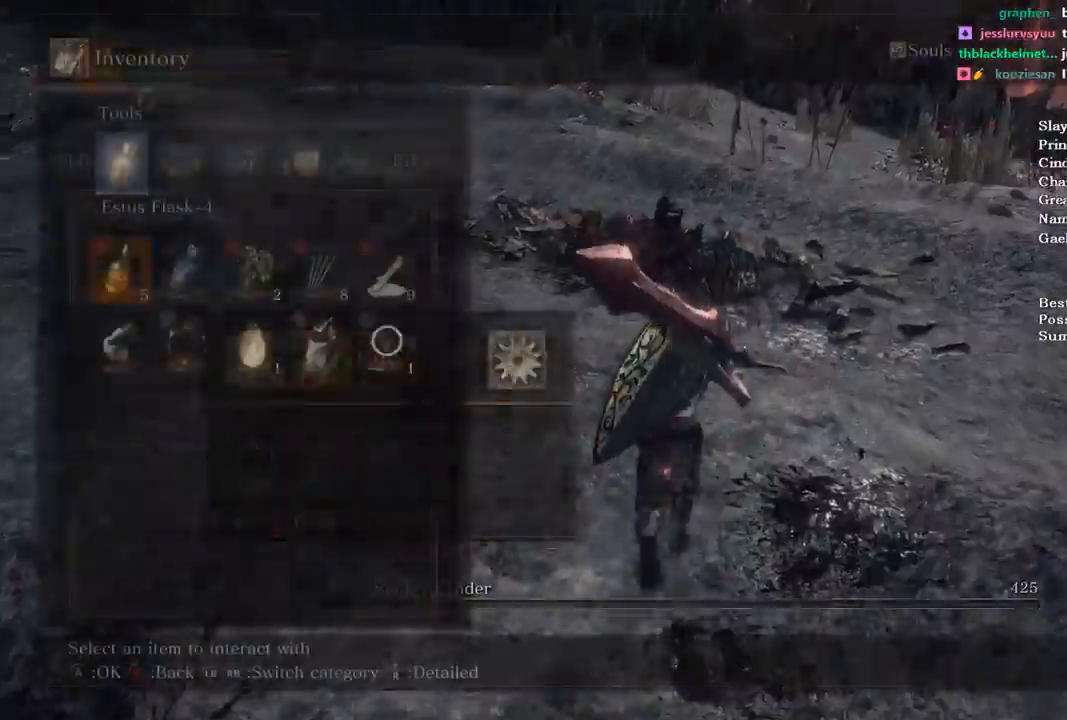
{"buttons": ["DPAD_RIGHT"], "left_stick": "up-right", "right_stick": "center", "events": [[100, "DPAD_DOWN", "down"], [167, "left_stick", "up-right"], [200, "DPAD_DOWN", "up"], [267, "DPAD_DOWN", "down"], [367, "DPAD_DOWN", "up"], [467, "DPAD_RIGHT", "down"]]}
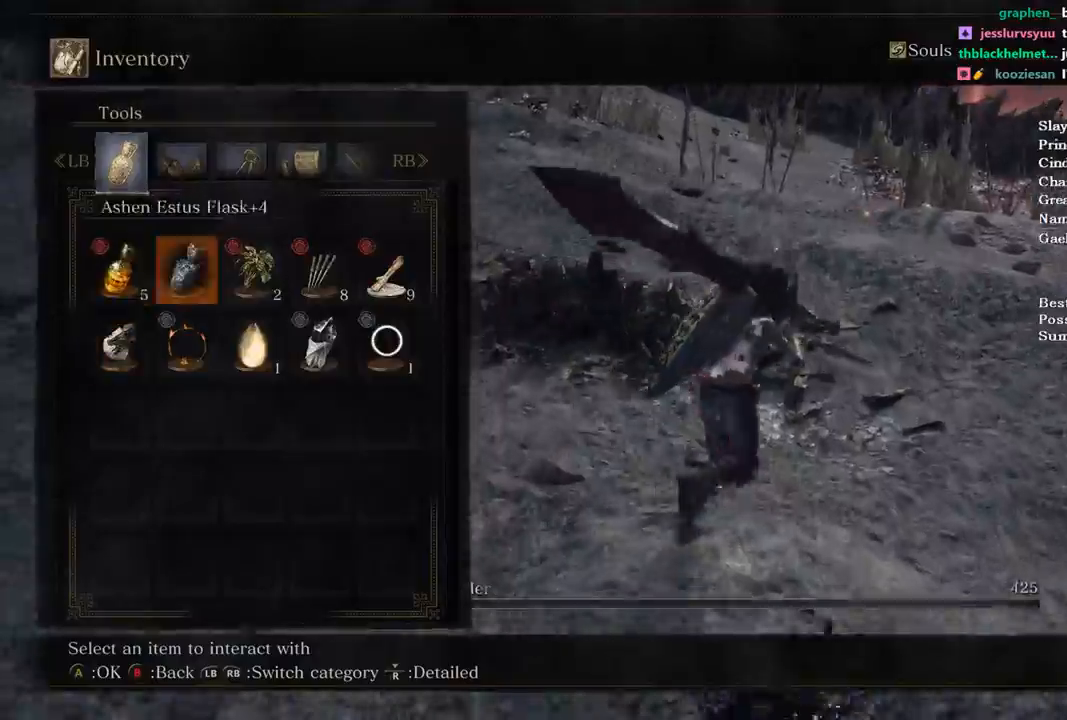
{"buttons": [], "left_stick": "up-right", "right_stick": "center", "events": [[33, "DPAD_RIGHT", "up"], [100, "DPAD_RIGHT", "down"], [200, "DPAD_RIGHT", "up"], [300, "DPAD_DOWN", "down"], [400, "A", "down"], [433, "DPAD_DOWN", "up"], [467, "A", "up"]]}
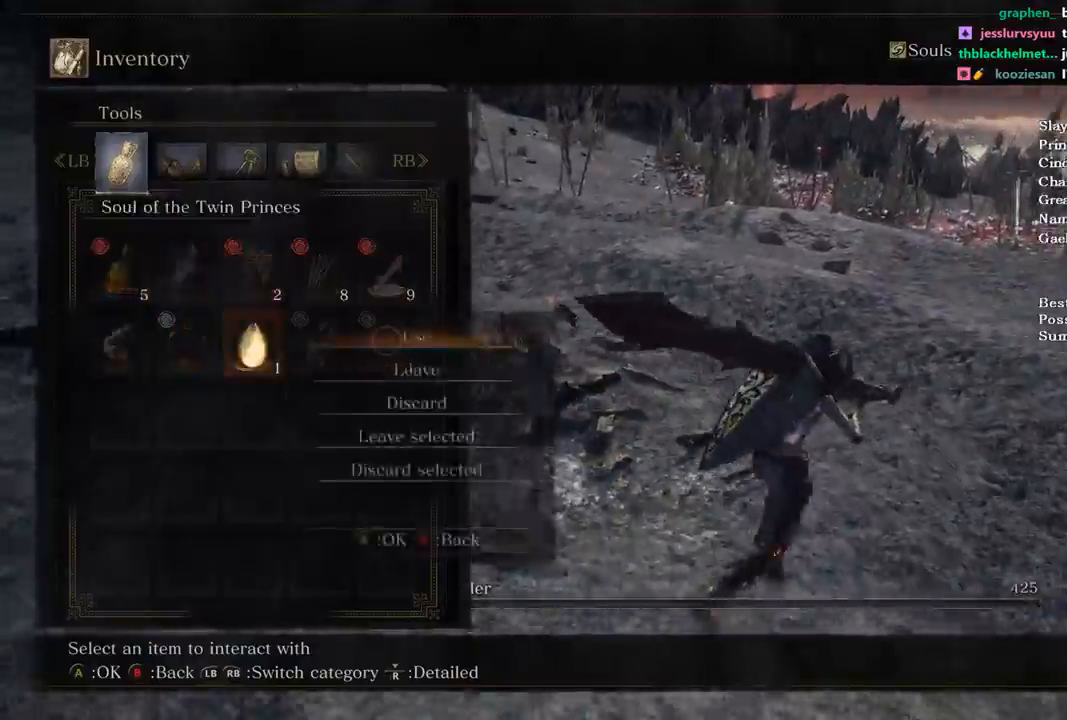
{"buttons": ["A"], "left_stick": "down-right", "right_stick": "center", "events": [[33, "A", "down"], [100, "A", "up"], [200, "DPAD_LEFT", "down"], [267, "DPAD_LEFT", "up"], [433, "left_stick", "down-right"], [467, "A", "down"]]}
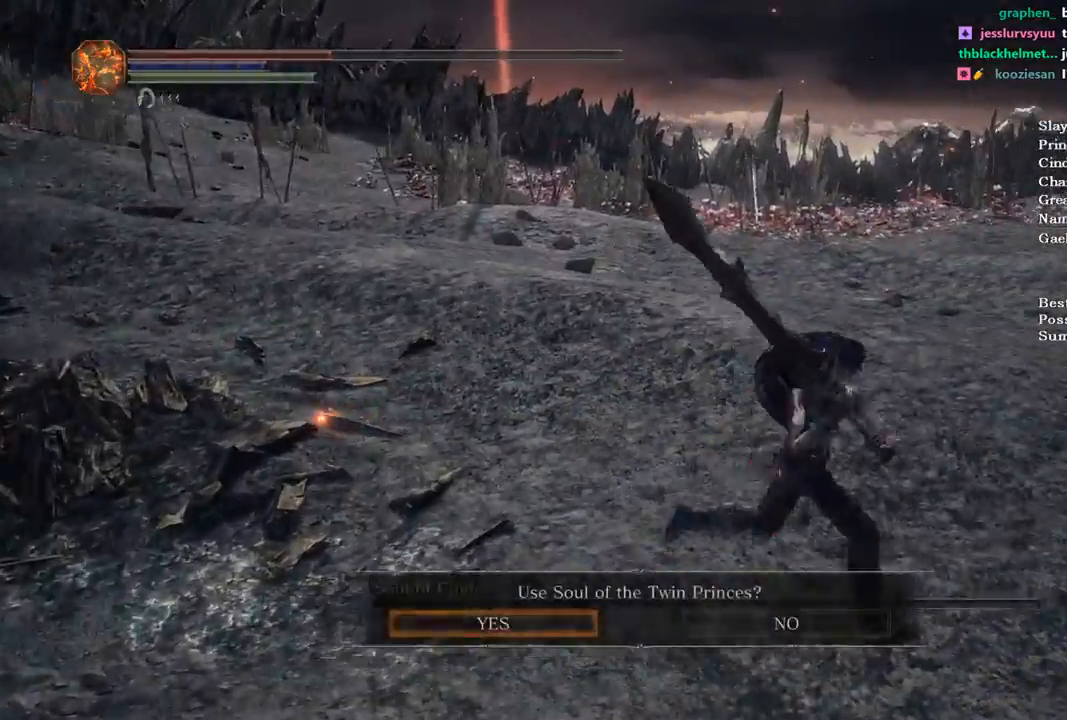
{"buttons": [], "left_stick": "down-right", "right_stick": "right", "events": [[200, "A", "up"], [400, "right_stick", "right"]]}
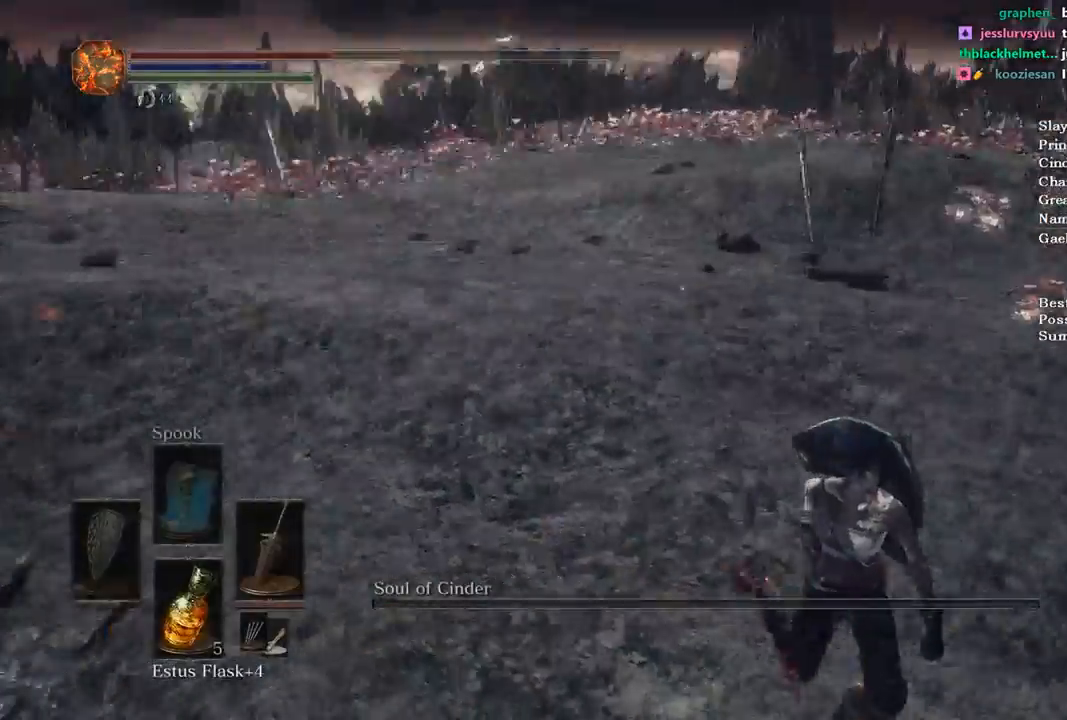
{"buttons": [], "left_stick": "up-right", "right_stick": "right", "events": [[133, "left_stick", "up-right"], [267, "left_stick", "left"], [367, "left_stick", "down"], [433, "left_stick", "right"], [500, "left_stick", "up-right"]]}
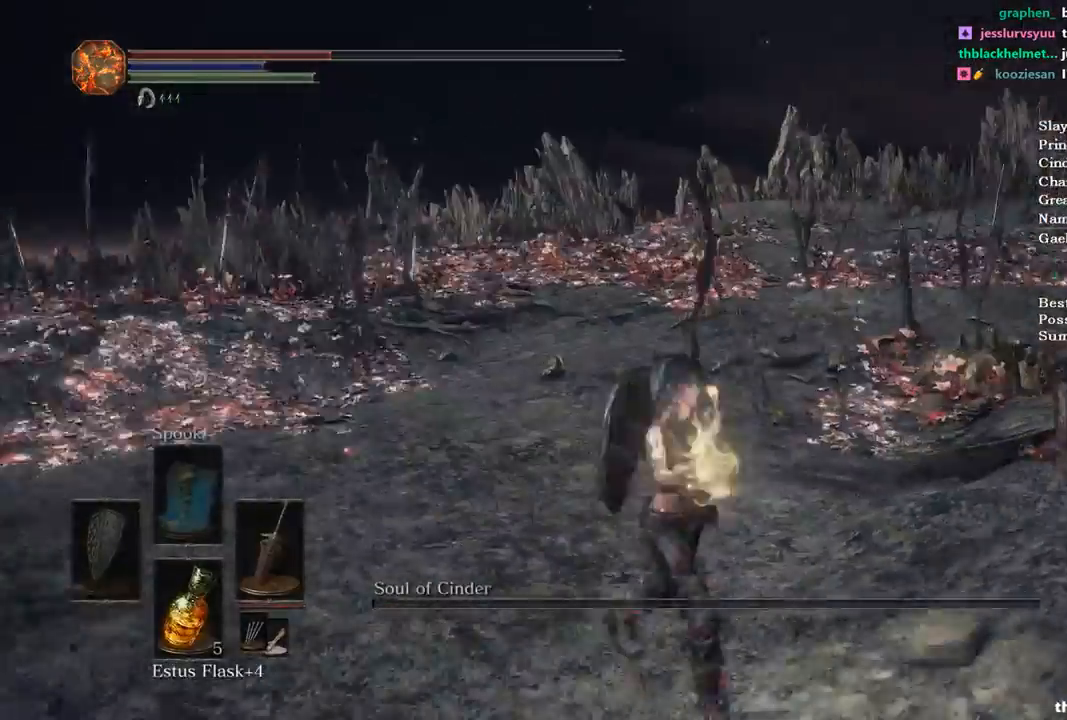
{"buttons": [], "left_stick": "up-right", "right_stick": "right", "events": [[167, "left_stick", "up-left"], [233, "left_stick", "down-left"], [333, "left_stick", "down-right"], [400, "left_stick", "up-right"]]}
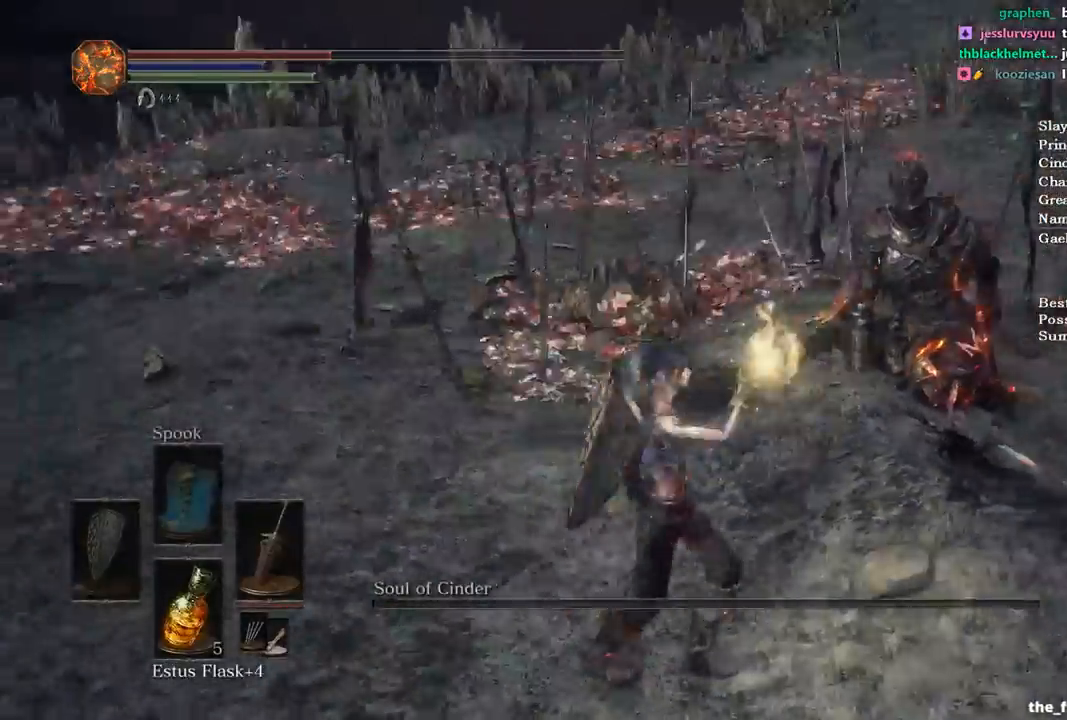
{"buttons": [], "left_stick": "up", "right_stick": "right", "events": [[100, "left_stick", "down-left"], [233, "left_stick", "down-right"], [300, "left_stick", "right"], [400, "left_stick", "up-right"], [500, "left_stick", "up"]]}
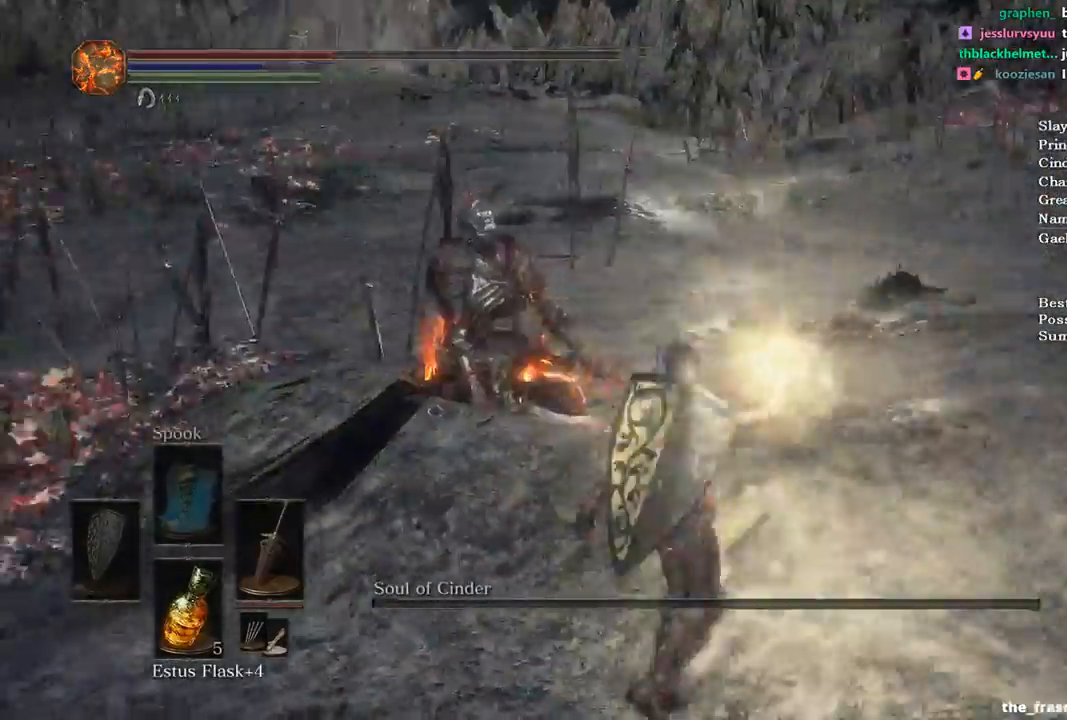
{"buttons": [], "left_stick": "up", "right_stick": "center", "events": [[33, "left_stick", "up-left"], [100, "left_stick", "down-left"], [267, "left_stick", "up-right"], [333, "right_stick", "down-right"], [400, "left_stick", "up"], [500, "right_stick", "center"]]}